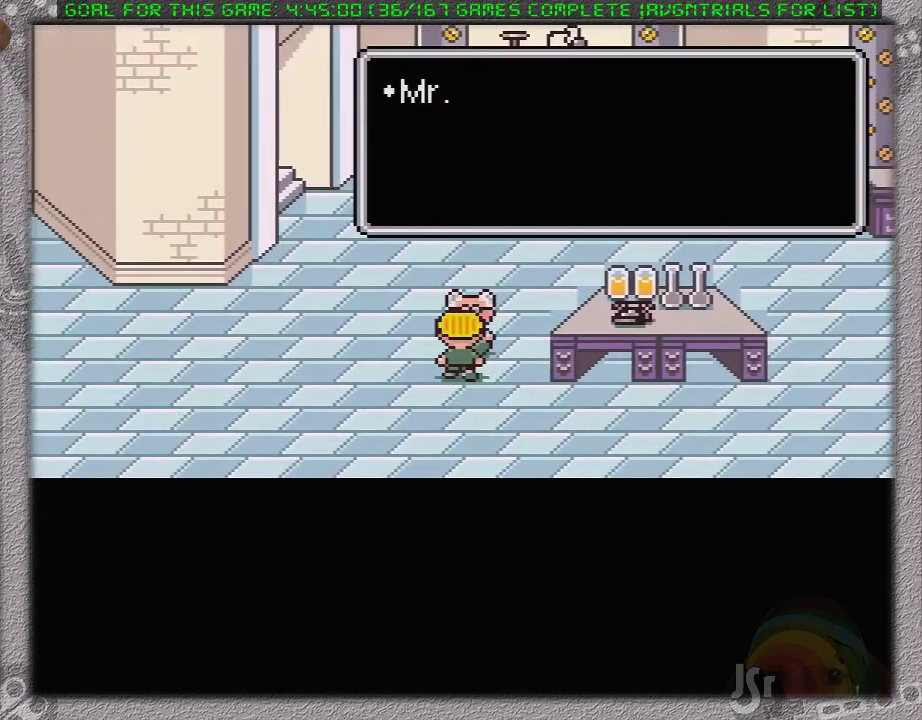
Gameplay with a controller (Nintendo layout); each line is a JSON object with the inputs held at the frame after it. "events" lists button and stick changes between this image and that frame as [ms after this image, input, new state], when the widget could be followed in between. Not read: L1 L3 R3.
{"buttons": ["A"], "events": [[117, "A", "up"], [183, "A", "down"], [233, "A", "up"], [300, "A", "down"], [367, "A", "up"], [467, "A", "down"]]}
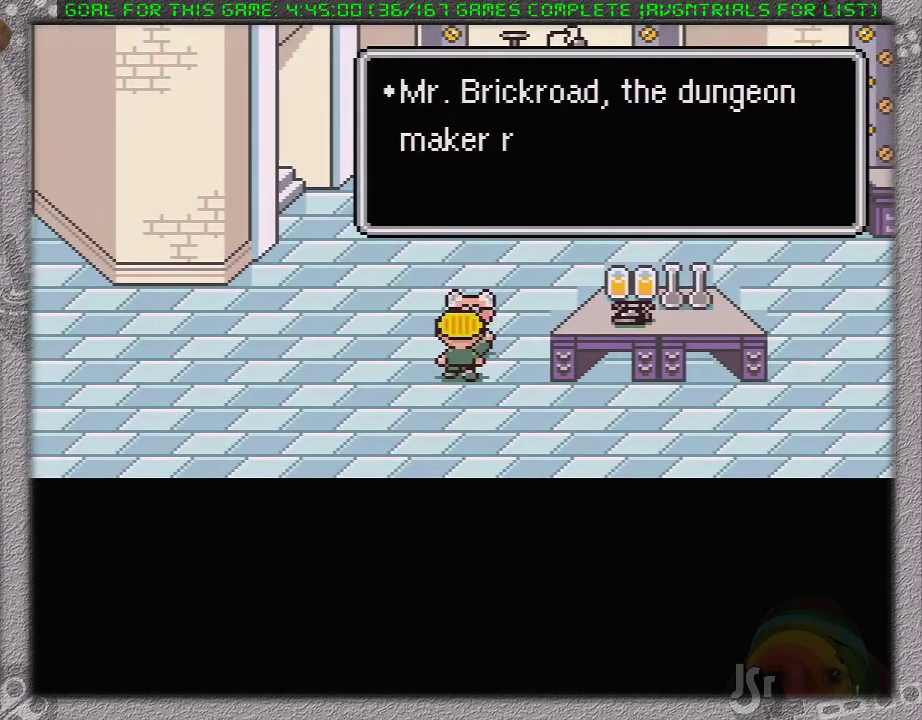
{"buttons": [], "events": [[17, "A", "up"], [100, "A", "down"], [167, "A", "up"], [233, "A", "down"], [317, "A", "up"], [383, "A", "down"], [467, "A", "up"]]}
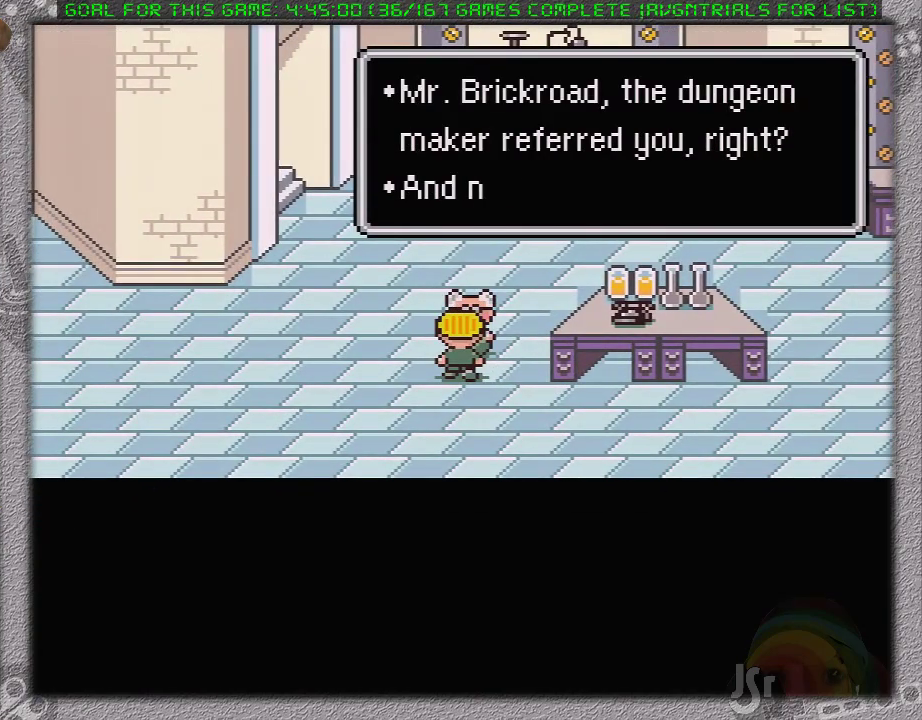
{"buttons": ["A"], "events": [[33, "A", "down"], [100, "A", "up"], [200, "A", "down"], [250, "A", "up"], [317, "A", "down"], [400, "A", "up"], [450, "A", "down"]]}
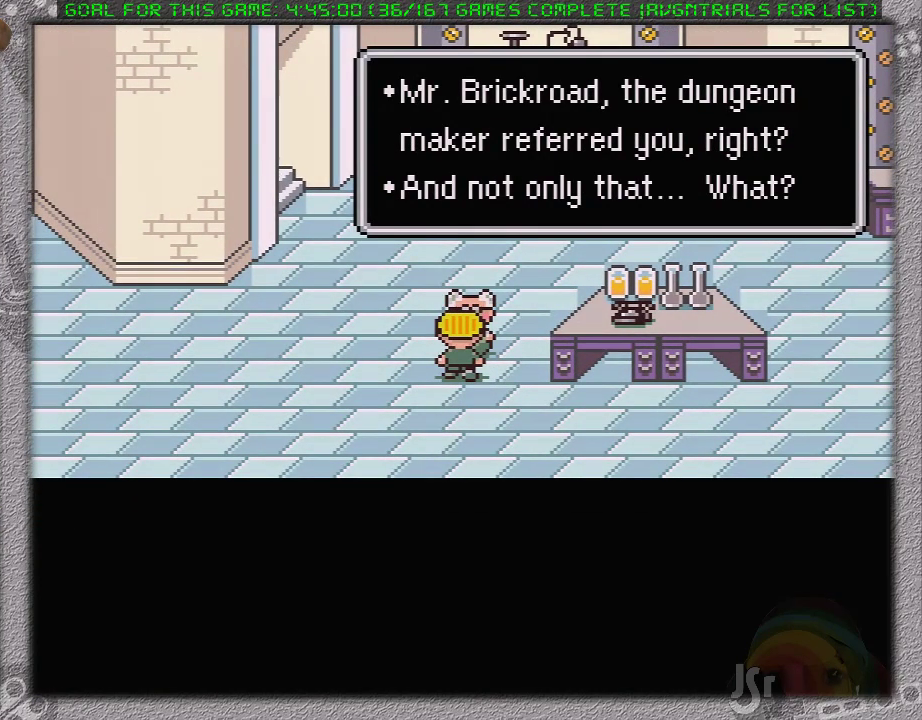
{"buttons": [], "events": [[33, "A", "up"], [133, "A", "down"], [217, "A", "up"], [283, "A", "down"], [350, "A", "up"], [417, "A", "down"], [500, "A", "up"]]}
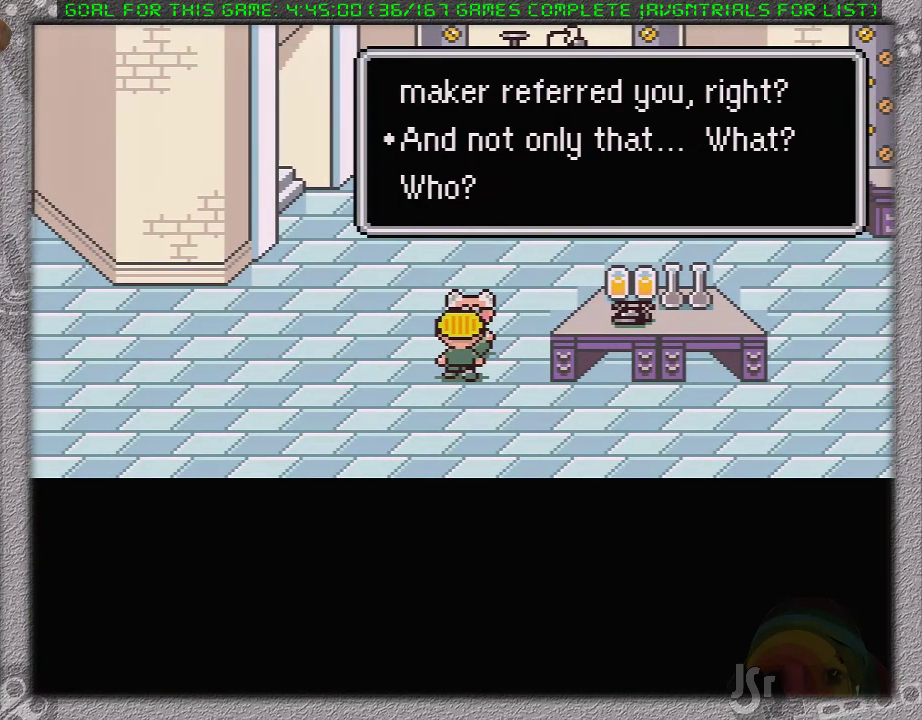
{"buttons": ["A"], "events": [[67, "A", "down"], [133, "A", "up"], [217, "A", "down"], [283, "A", "up"], [350, "A", "down"], [433, "A", "up"], [500, "A", "down"]]}
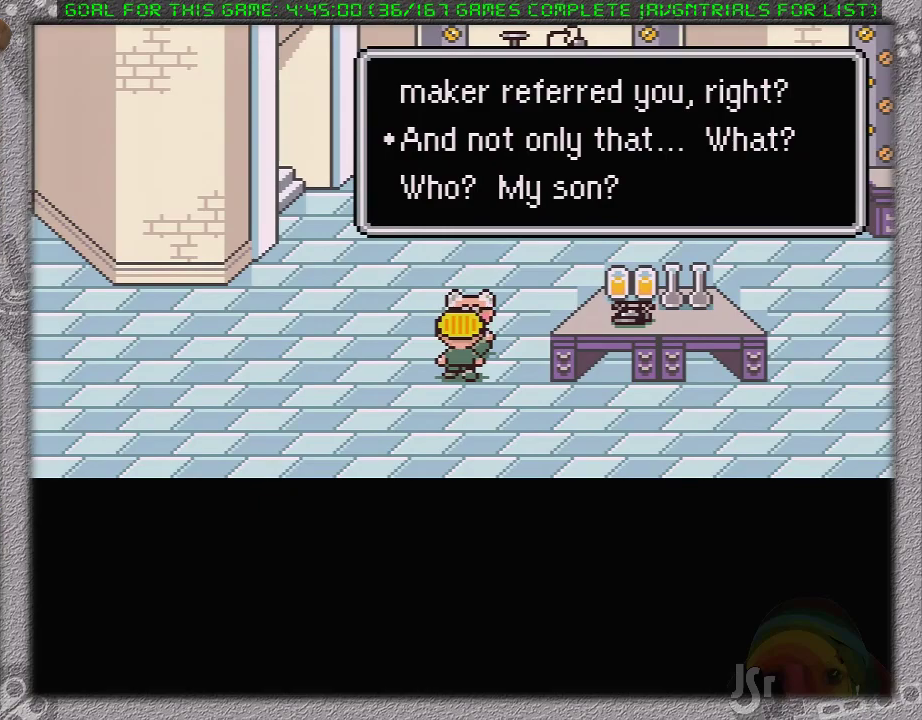
{"buttons": ["A"], "events": [[100, "A", "up"], [167, "A", "down"], [217, "A", "up"], [317, "A", "down"], [383, "A", "up"], [467, "A", "down"]]}
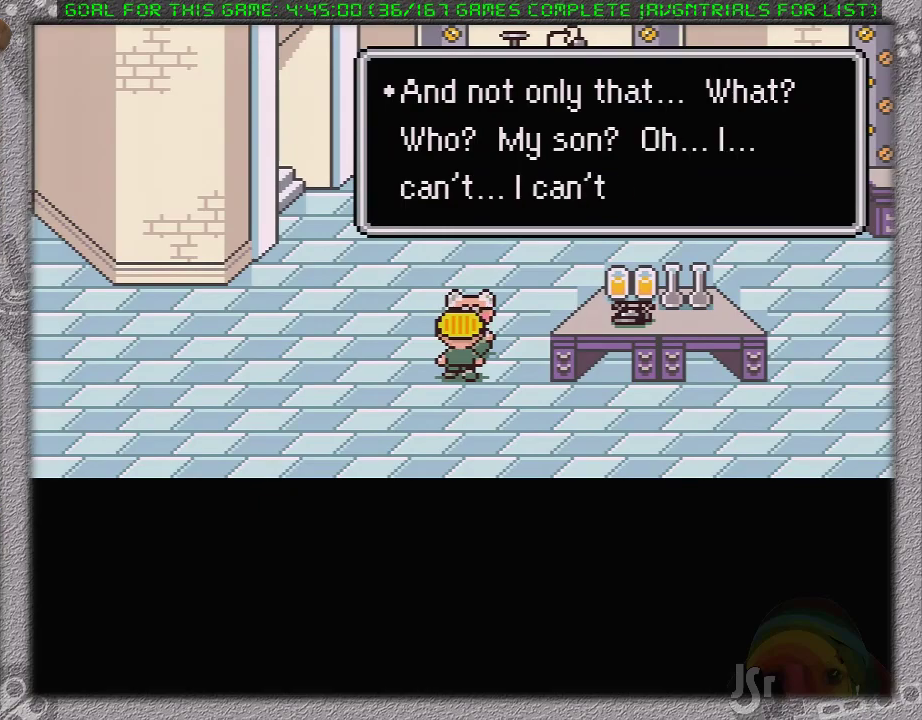
{"buttons": ["A"], "events": [[167, "A", "up"], [217, "A", "down"], [433, "A", "up"], [500, "A", "down"]]}
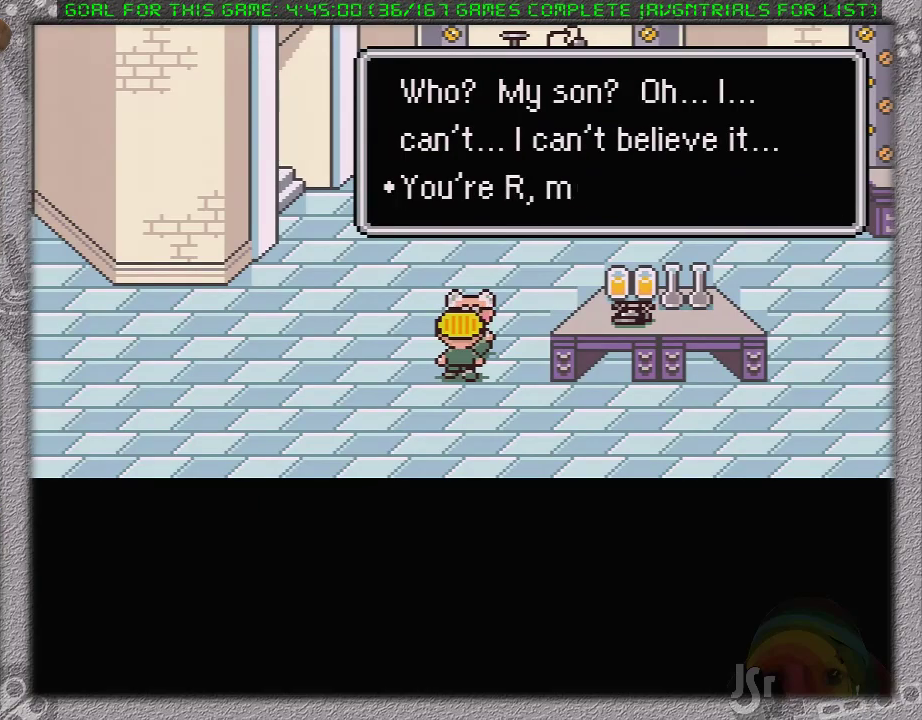
{"buttons": ["A"], "events": [[100, "A", "up"], [167, "A", "down"], [250, "A", "up"], [317, "A", "down"], [383, "A", "up"], [467, "A", "down"]]}
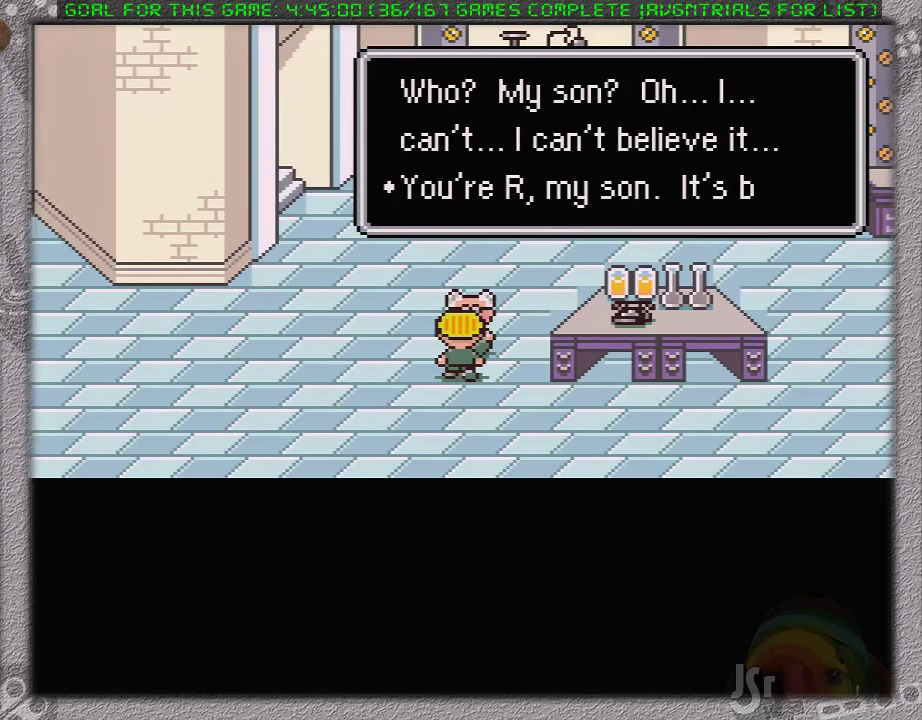
{"buttons": [], "events": [[33, "A", "up"], [100, "A", "down"], [200, "A", "up"], [250, "A", "down"], [350, "A", "up"], [417, "A", "down"], [500, "A", "up"]]}
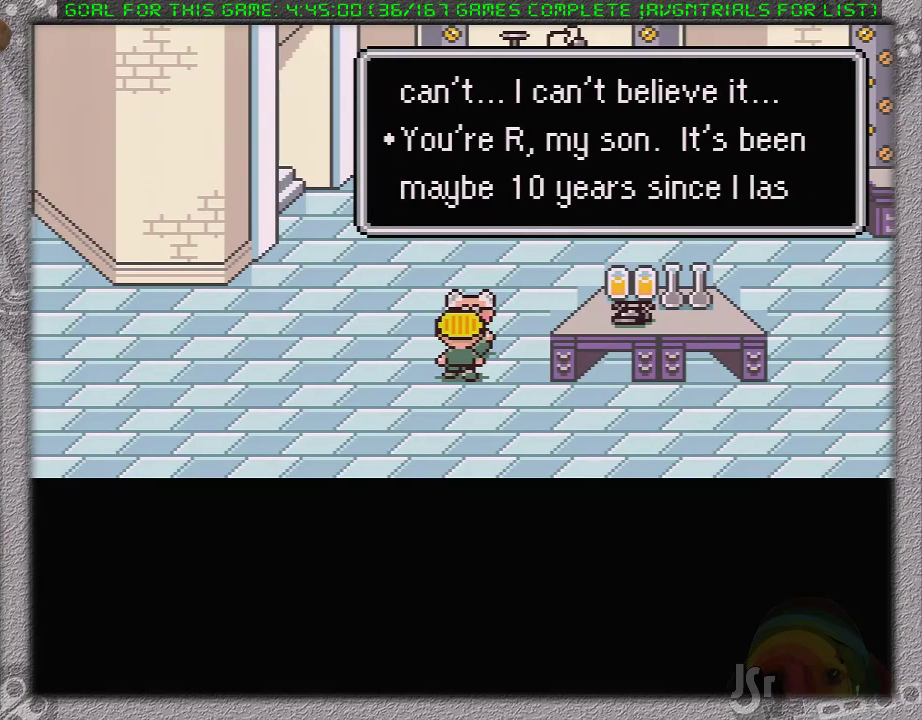
{"buttons": ["A"], "events": [[50, "A", "down"], [117, "A", "up"], [200, "A", "down"], [283, "A", "up"], [350, "A", "down"], [433, "A", "up"], [500, "A", "down"]]}
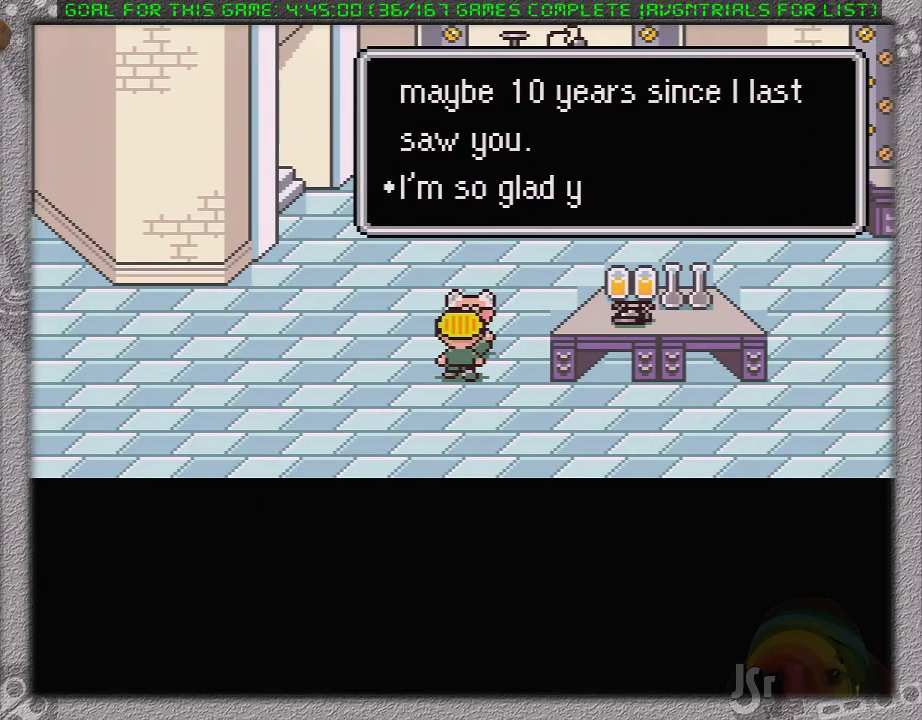
{"buttons": ["A"], "events": [[100, "A", "up"], [167, "A", "down"], [233, "A", "up"], [317, "A", "down"], [417, "A", "up"], [483, "A", "down"]]}
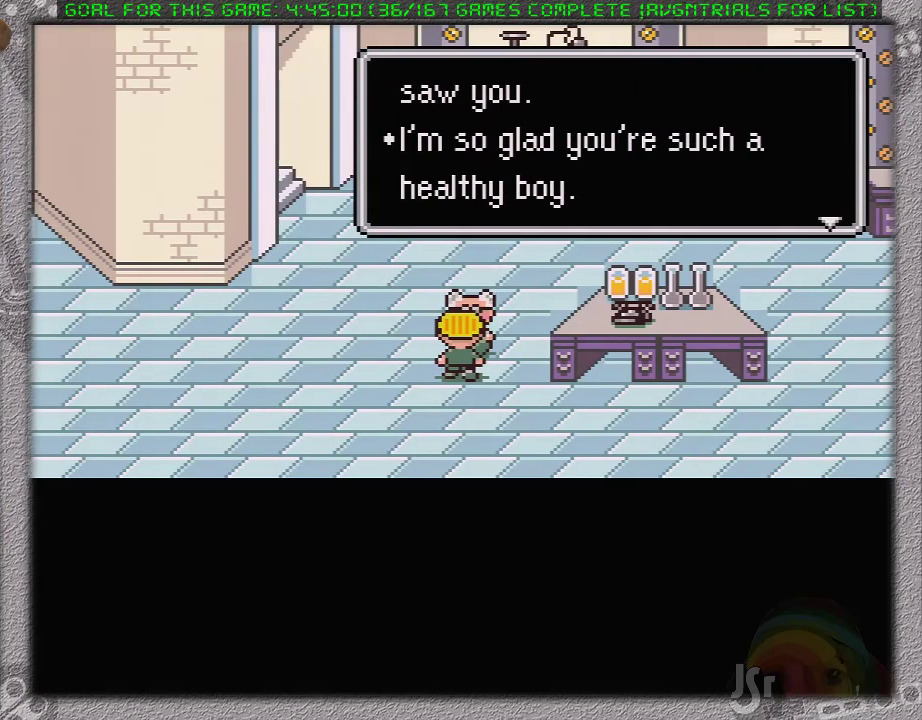
{"buttons": [], "events": [[67, "A", "up"], [133, "A", "down"], [183, "A", "up"], [283, "A", "down"], [350, "A", "up"], [417, "A", "down"], [500, "A", "up"]]}
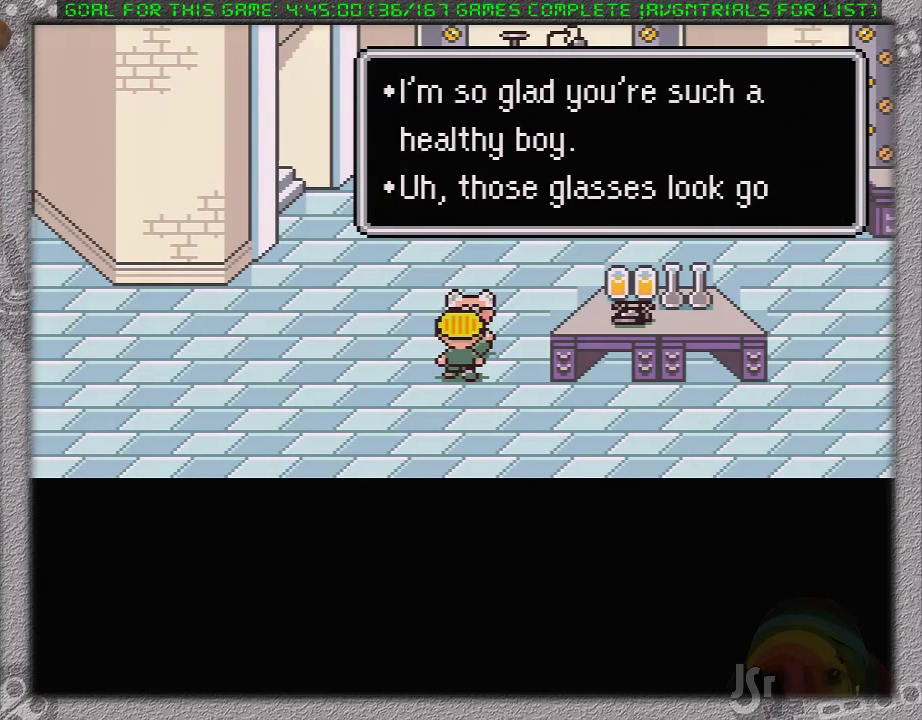
{"buttons": [], "events": [[67, "A", "down"], [150, "A", "up"], [233, "A", "down"], [317, "A", "up"], [383, "A", "down"], [467, "A", "up"]]}
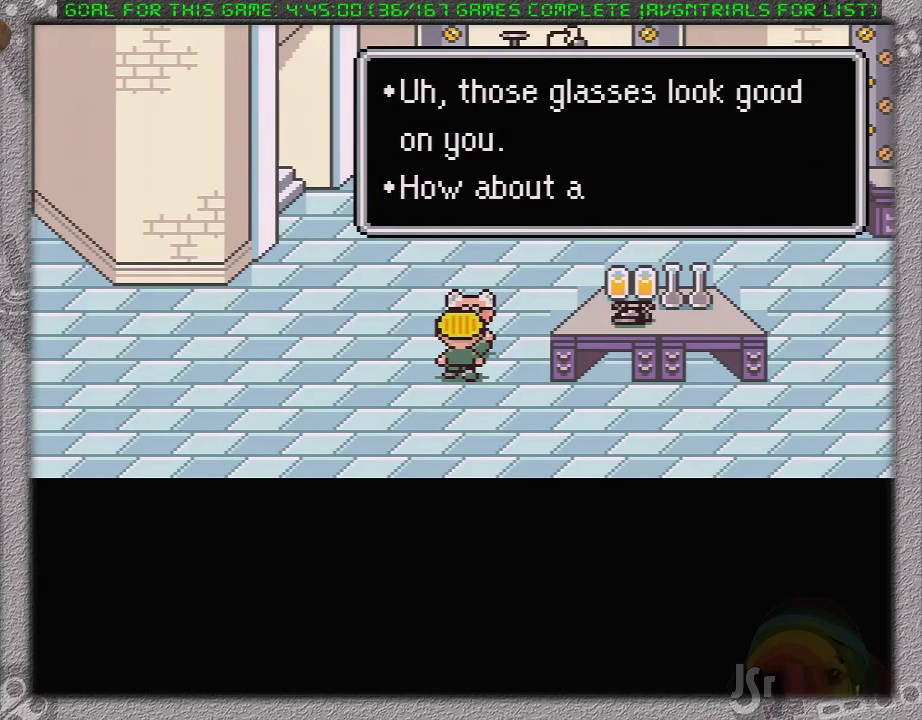
{"buttons": [], "events": [[67, "A", "down"], [150, "A", "up"], [233, "A", "down"], [317, "A", "up"], [383, "A", "down"], [483, "A", "up"]]}
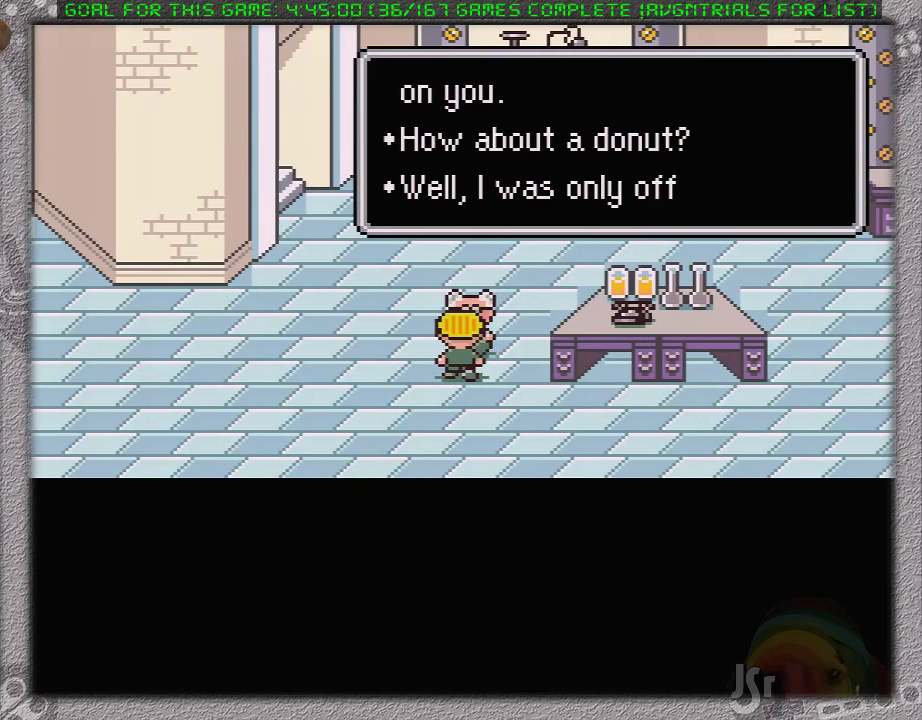
{"buttons": [], "events": [[67, "A", "down"], [133, "A", "up"], [217, "A", "down"], [450, "A", "up"]]}
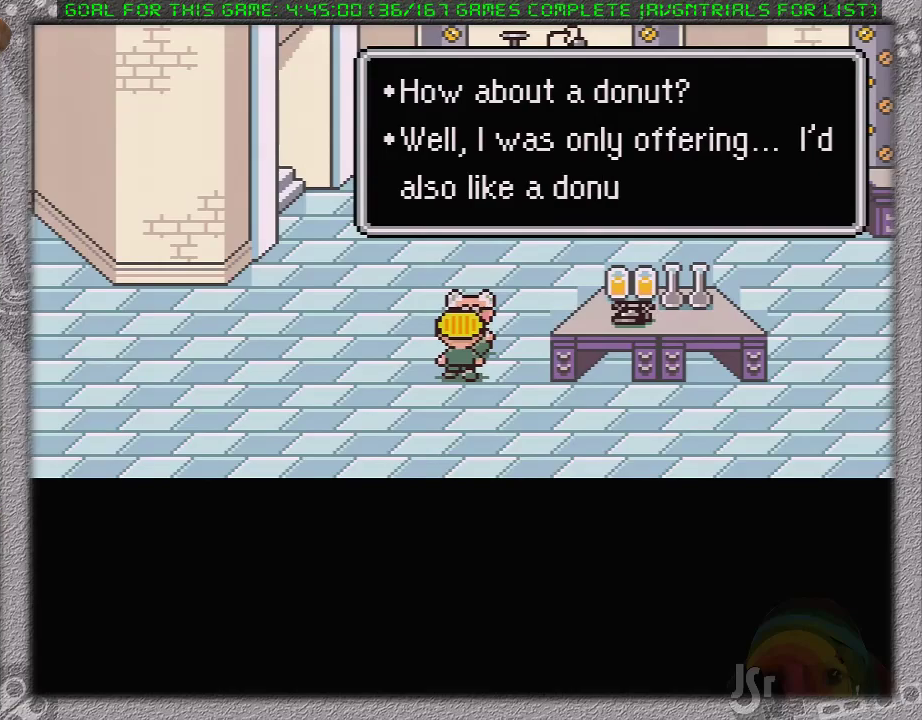
{"buttons": ["A"], "events": [[33, "A", "down"], [133, "A", "up"], [183, "A", "down"], [267, "A", "up"], [317, "A", "down"]]}
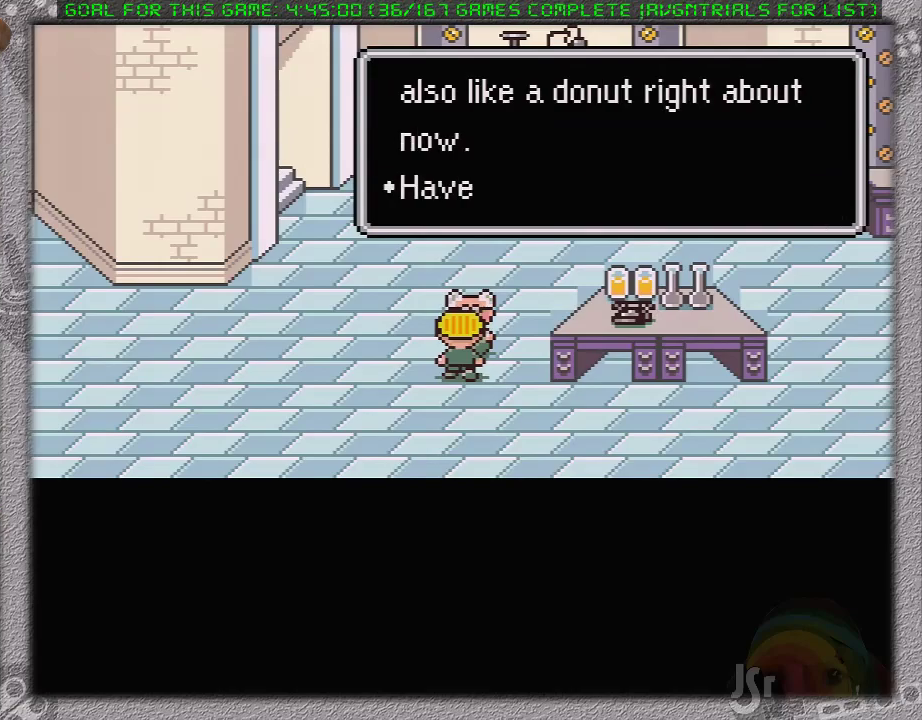
{"buttons": [], "events": [[50, "A", "up"], [117, "A", "down"], [200, "A", "up"], [267, "A", "down"], [367, "A", "up"], [433, "A", "down"], [483, "A", "up"]]}
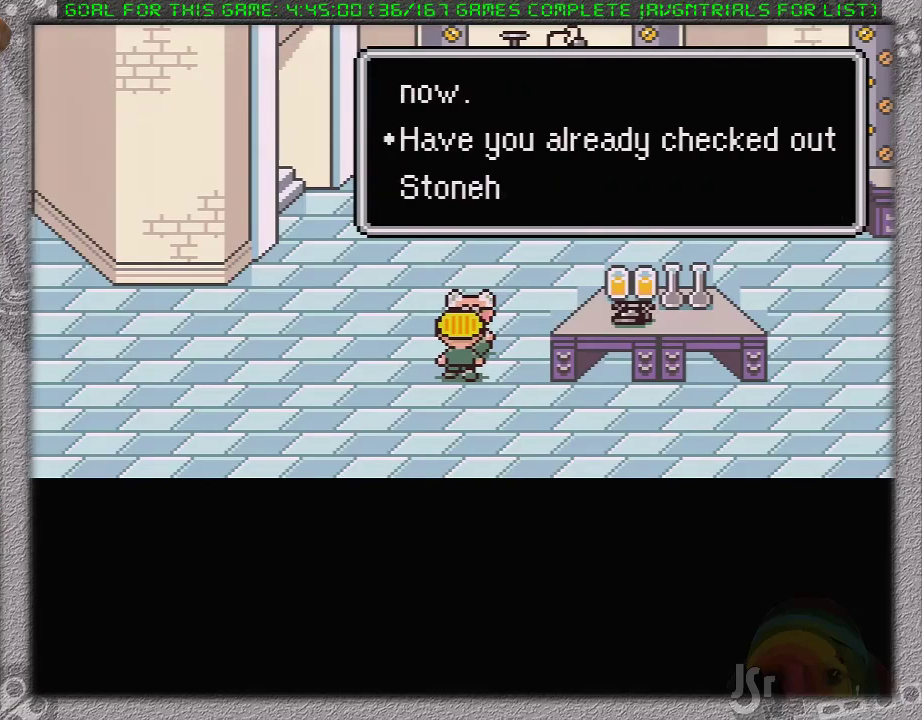
{"buttons": [], "events": [[83, "A", "down"], [183, "A", "up"], [250, "A", "down"], [333, "A", "up"], [433, "A", "down"], [500, "A", "up"]]}
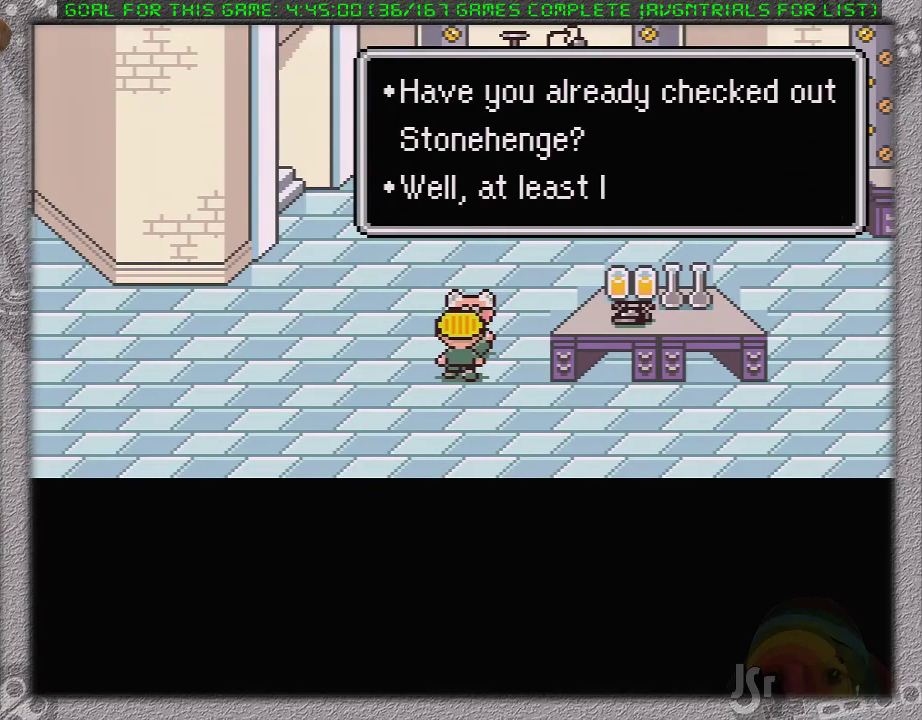
{"buttons": [], "events": [[83, "A", "down"], [183, "A", "up"], [233, "A", "down"], [333, "A", "up"], [417, "A", "down"], [483, "A", "up"]]}
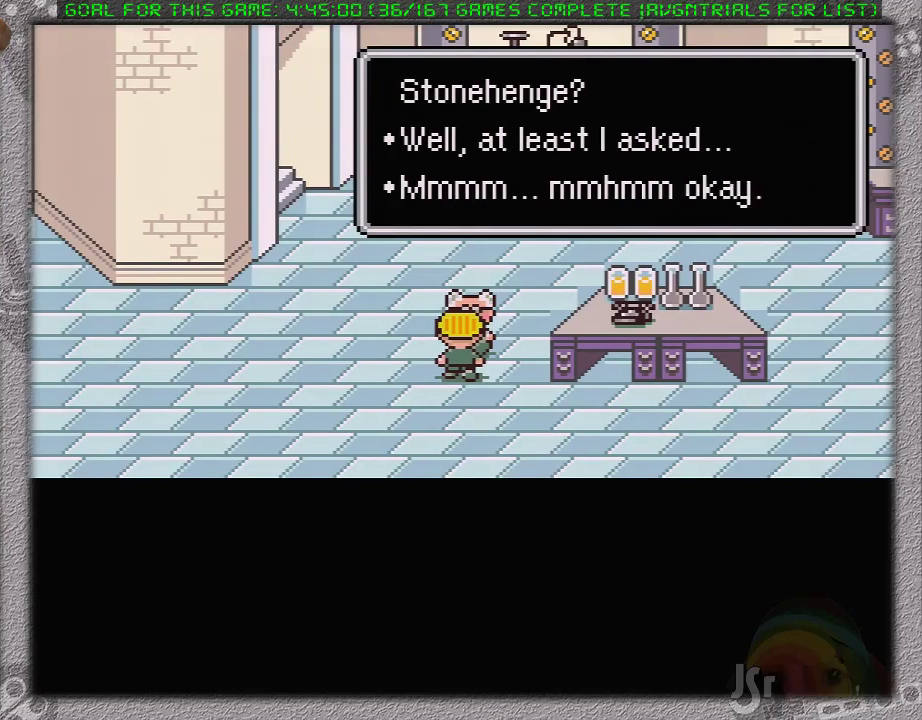
{"buttons": [], "events": [[50, "A", "down"], [150, "A", "up"], [233, "A", "down"], [333, "A", "up"], [417, "A", "down"], [483, "A", "up"]]}
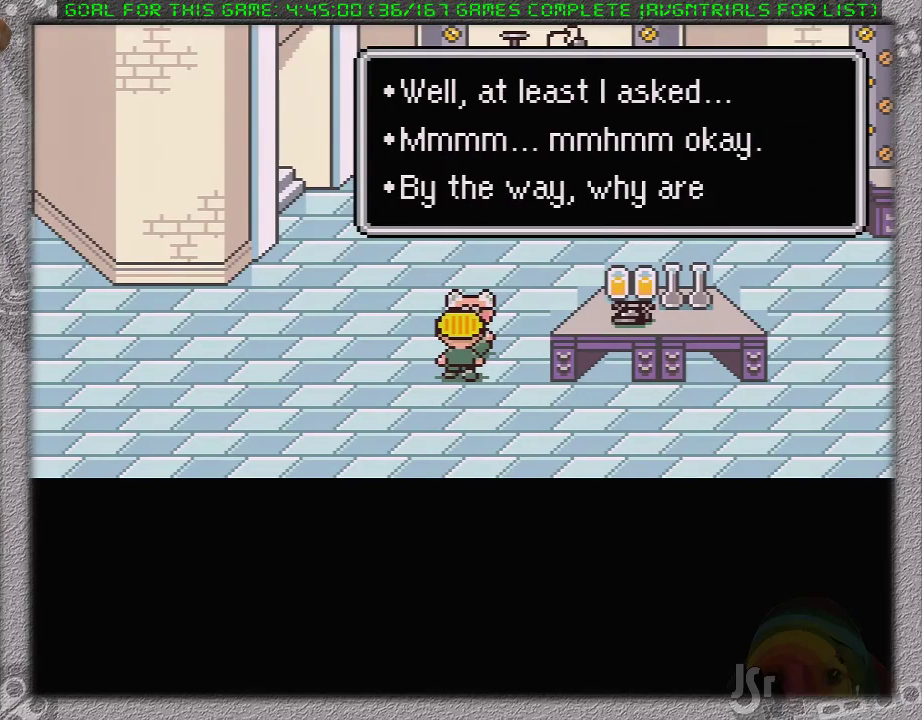
{"buttons": [], "events": [[83, "A", "down"], [150, "A", "up"], [250, "A", "down"], [317, "A", "up"], [400, "A", "down"], [483, "A", "up"]]}
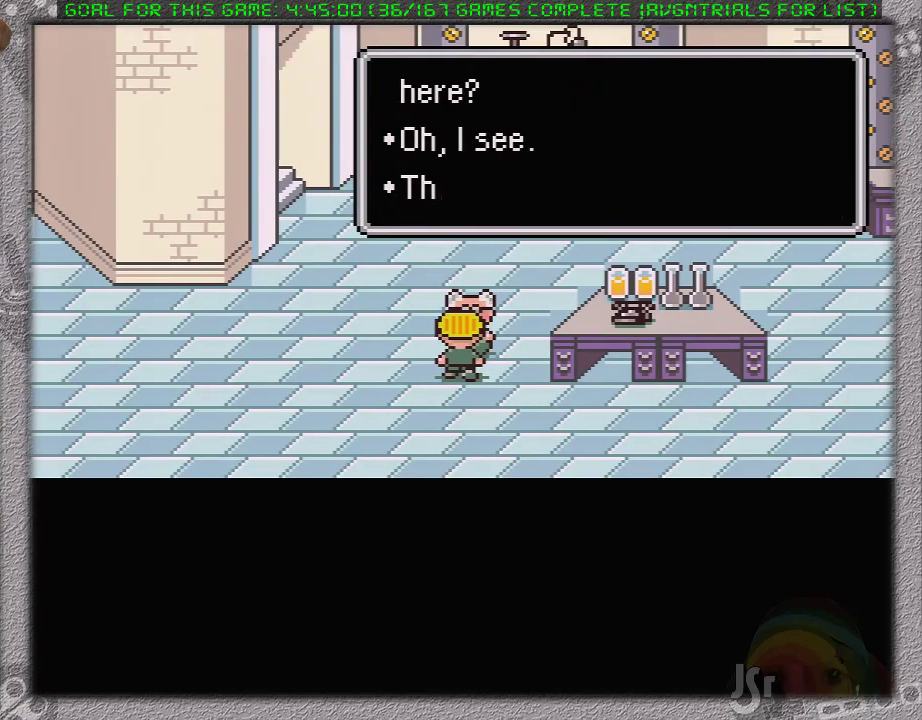
{"buttons": [], "events": [[50, "A", "down"], [150, "A", "up"], [200, "A", "down"], [300, "A", "up"], [367, "A", "down"], [450, "A", "up"]]}
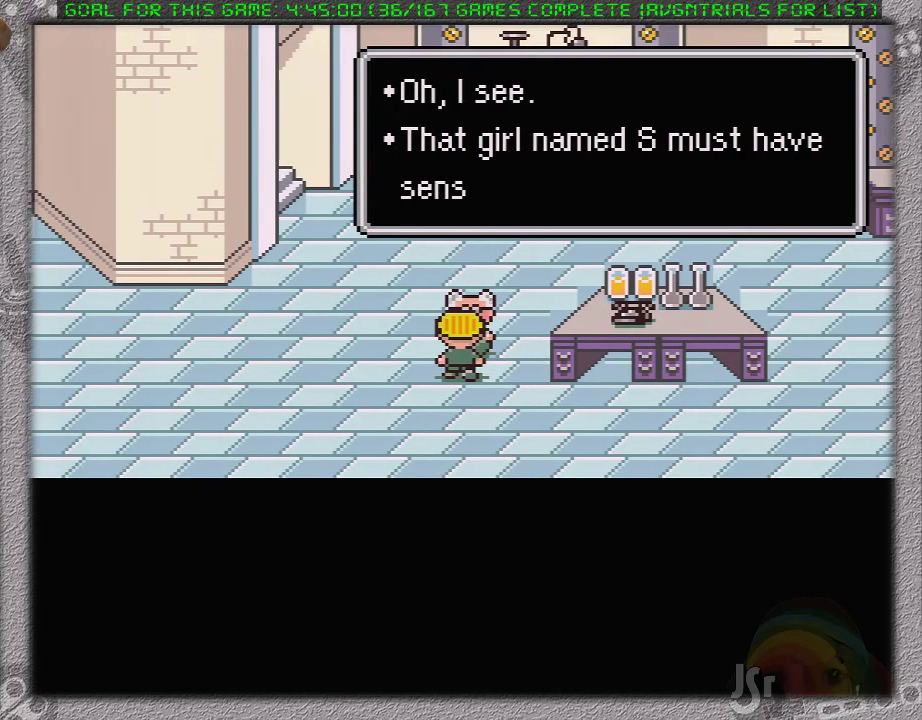
{"buttons": ["A"], "events": [[17, "A", "down"], [117, "A", "up"], [200, "A", "down"], [250, "A", "up"], [333, "A", "down"], [400, "A", "up"], [450, "A", "down"]]}
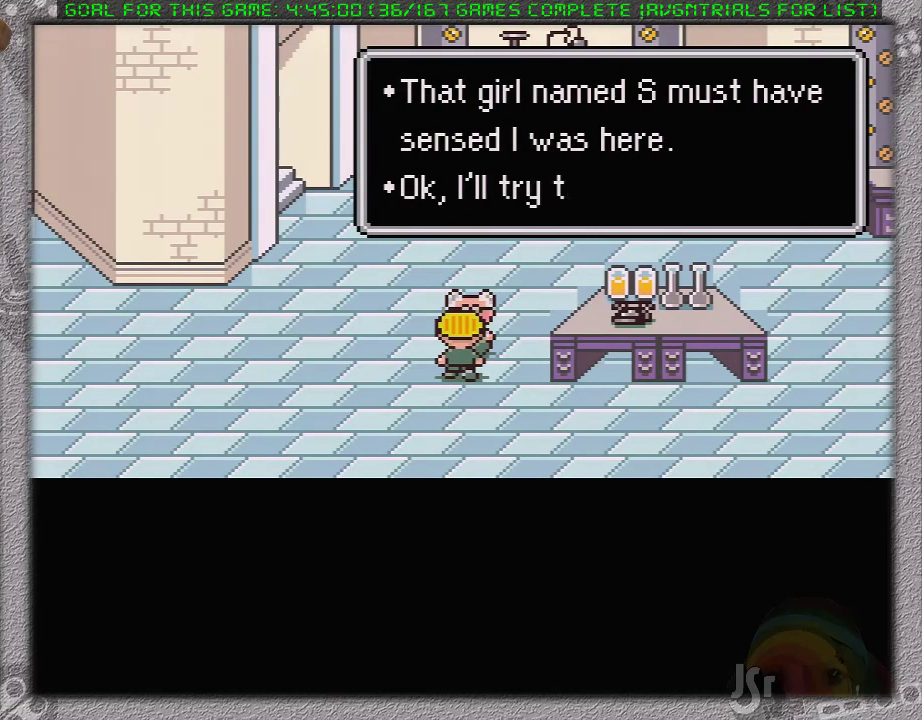
{"buttons": ["A"], "events": [[50, "A", "up"], [117, "A", "down"], [217, "A", "up"], [300, "A", "down"], [400, "A", "up"], [467, "A", "down"]]}
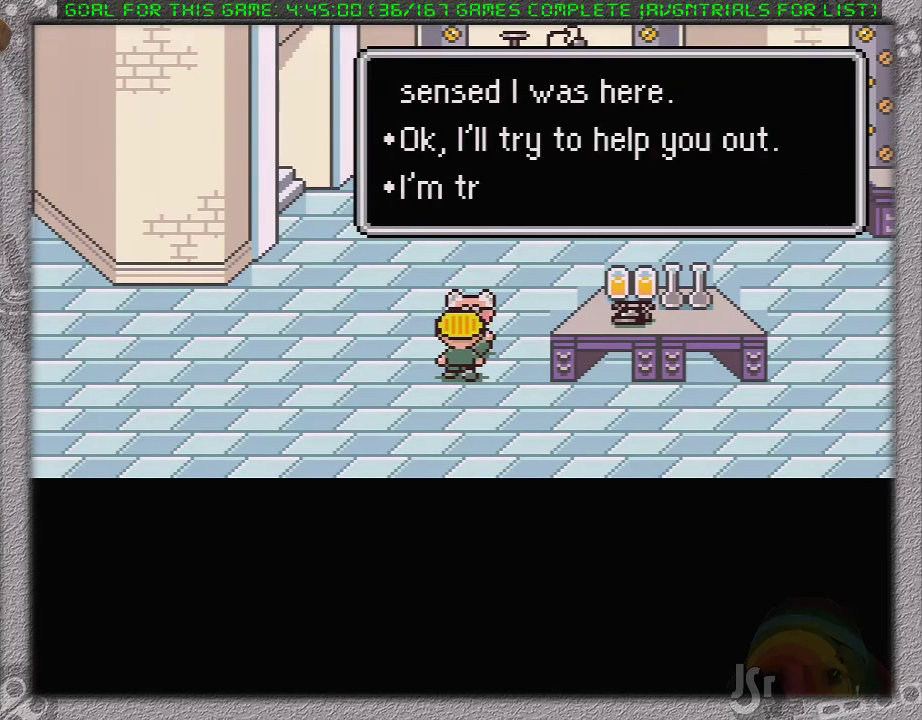
{"buttons": ["A"], "events": [[33, "A", "up"], [117, "A", "down"], [200, "A", "up"], [433, "A", "down"]]}
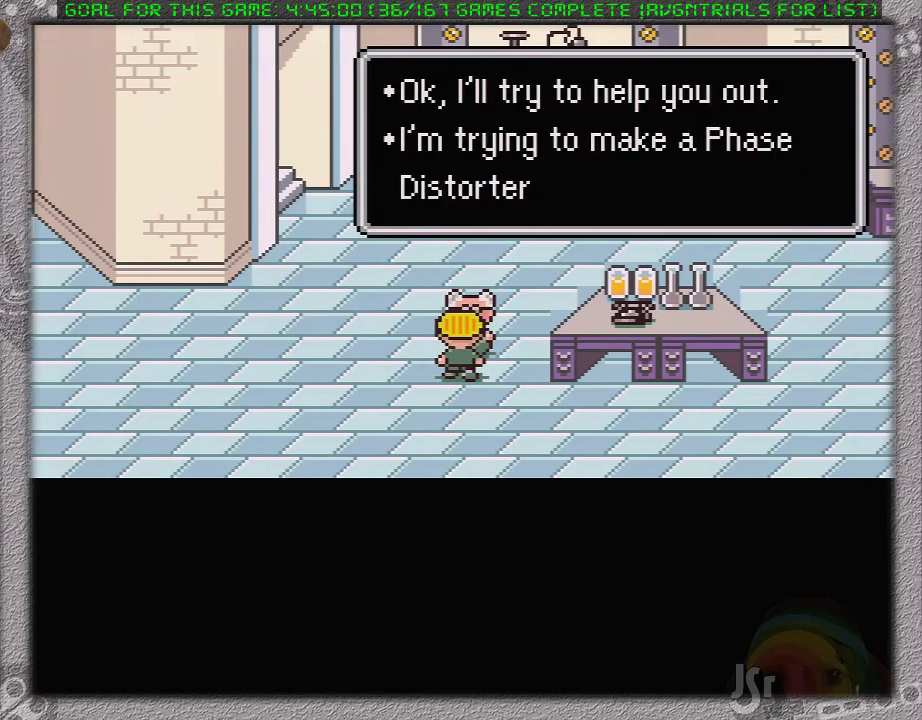
{"buttons": ["A"], "events": [[17, "A", "up"], [100, "A", "down"], [167, "A", "up"], [233, "A", "down"], [333, "A", "up"], [417, "A", "down"]]}
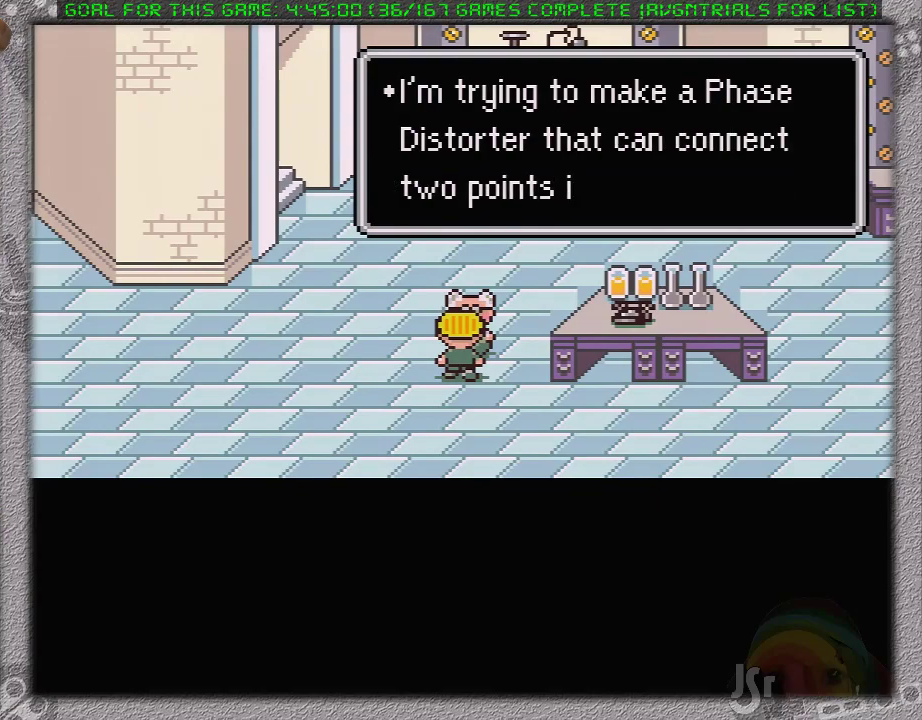
{"buttons": [], "events": [[17, "A", "up"], [67, "A", "down"], [200, "A", "up"], [250, "A", "down"], [350, "A", "up"], [417, "A", "down"], [500, "A", "up"]]}
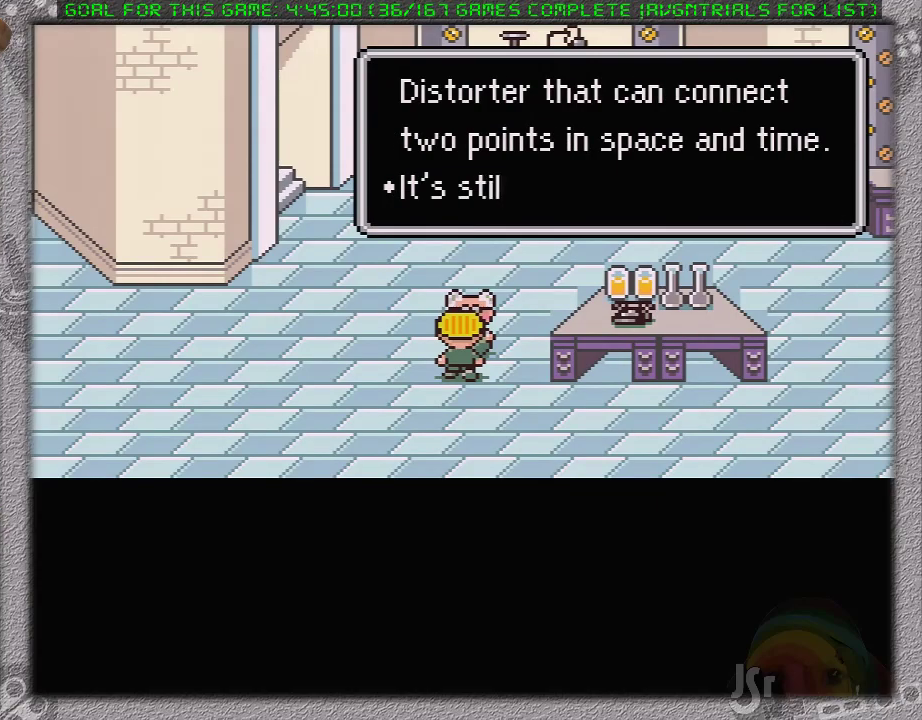
{"buttons": [], "events": [[67, "A", "down"], [167, "A", "up"], [217, "A", "down"], [317, "A", "up"], [383, "A", "down"], [467, "A", "up"]]}
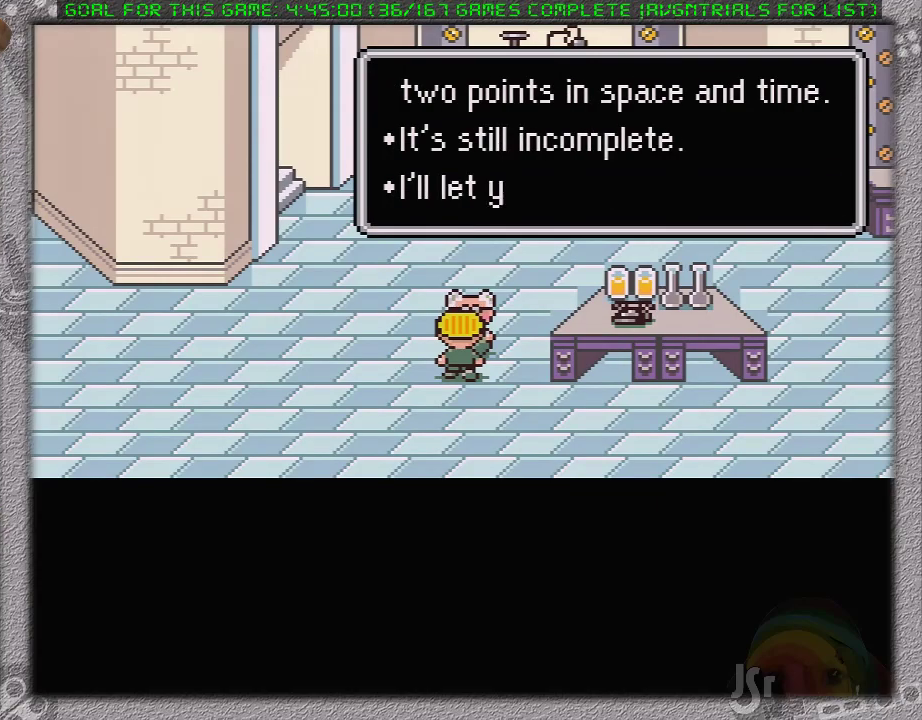
{"buttons": ["A"], "events": [[50, "A", "down"], [117, "A", "up"], [200, "A", "down"]]}